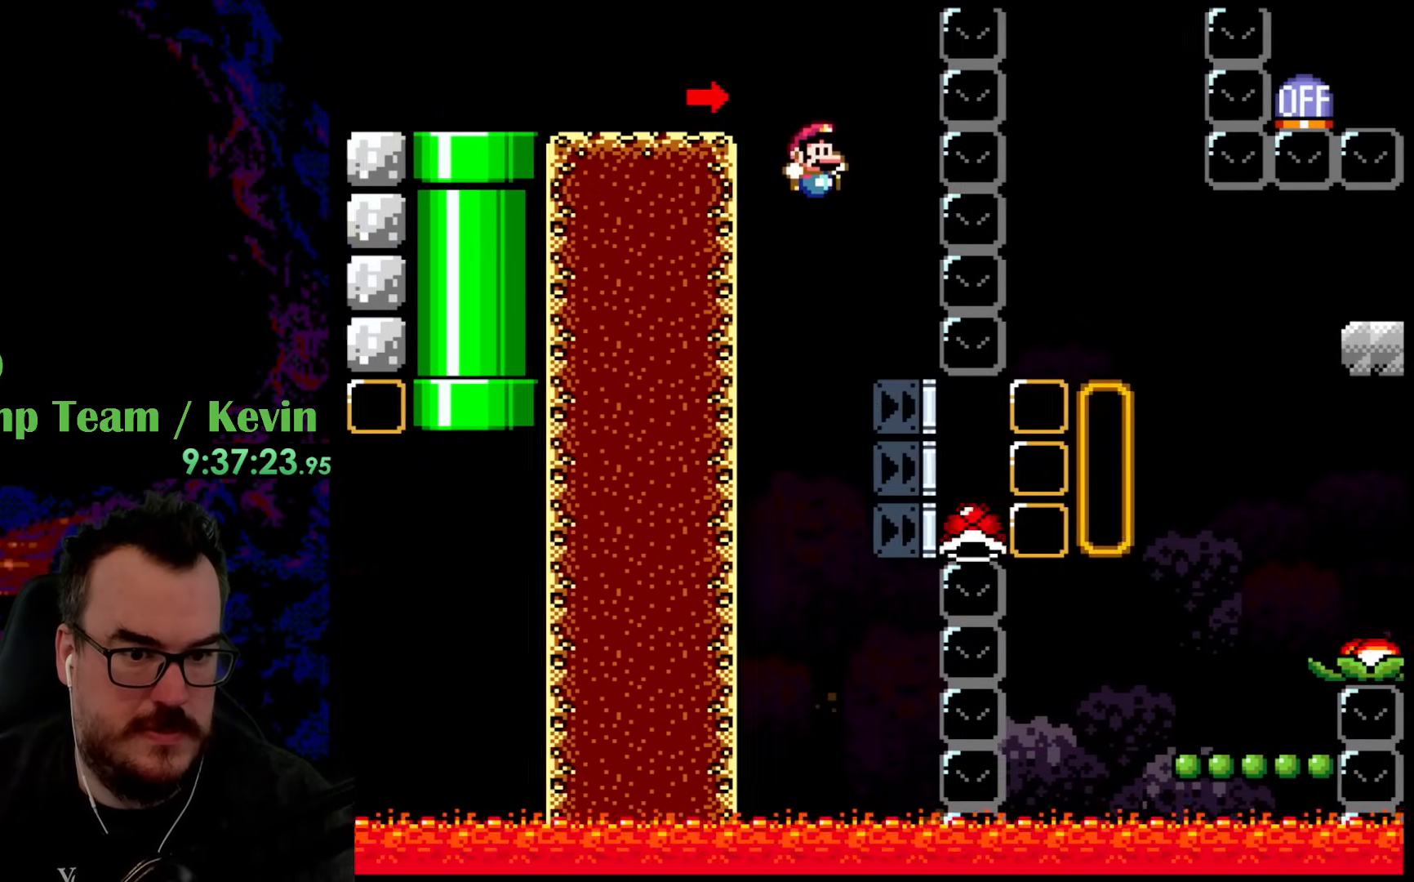
Gameplay with a controller (Nintendo layout); each line is a JSON object with the inputs held at the frame after it. "events" lists button and stick changes between this image and that frame as [ms after this image, input, new state], when the widget could be followed in between. Not read: L3 R3.
{"buttons": ["Y", "DPAD_RIGHT"], "events": [[67, "DPAD_RIGHT", "down"]]}
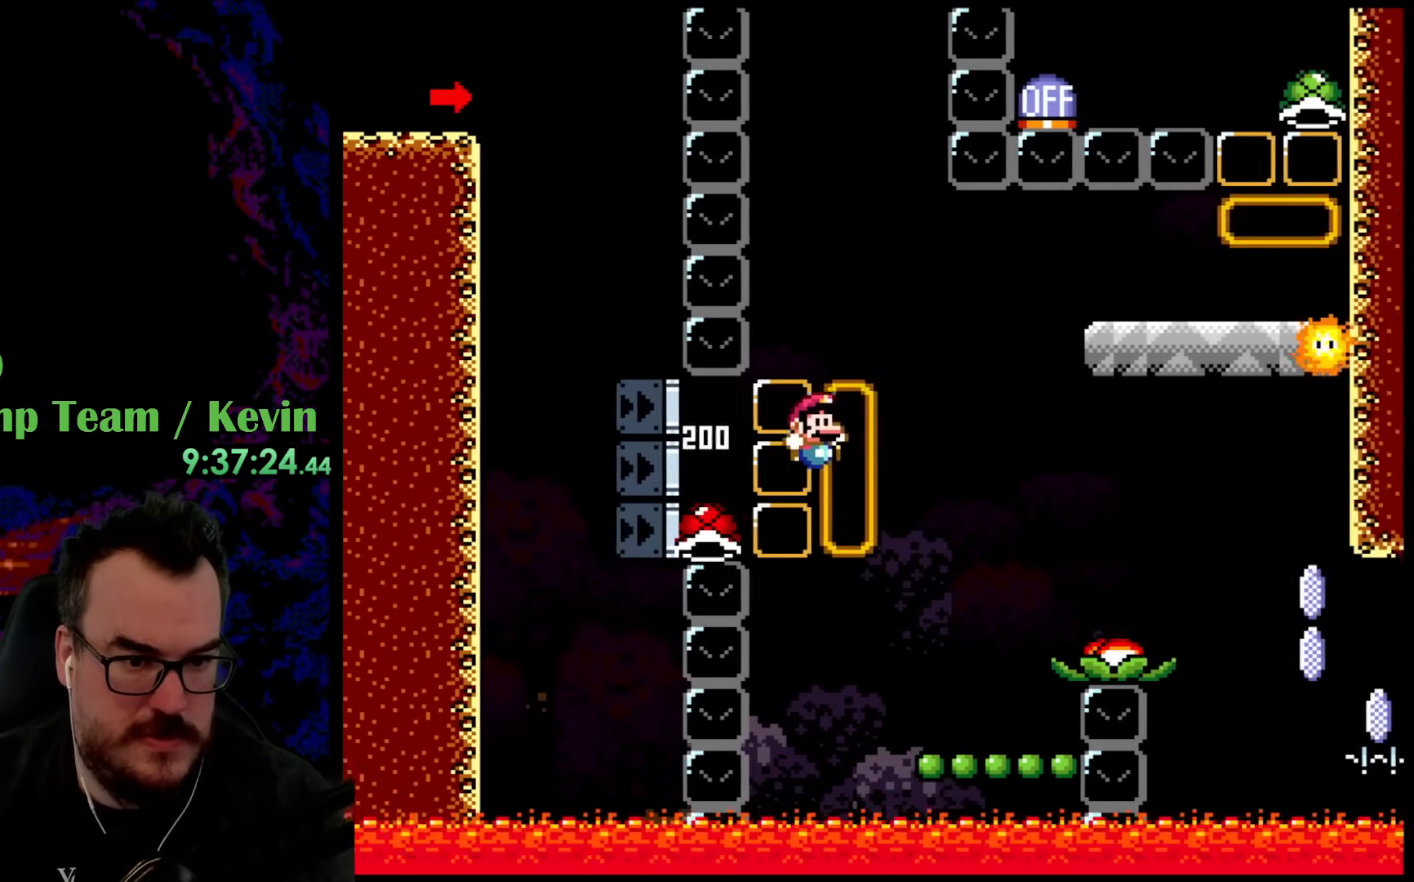
{"buttons": ["B", "Y"], "events": [[217, "DPAD_RIGHT", "up"], [217, "DPAD_UP", "down"], [233, "DPAD_LEFT", "down"], [233, "DPAD_UP", "up"], [367, "DPAD_LEFT", "up"], [433, "DPAD_RIGHT", "down"], [483, "B", "down"], [500, "DPAD_RIGHT", "up"]]}
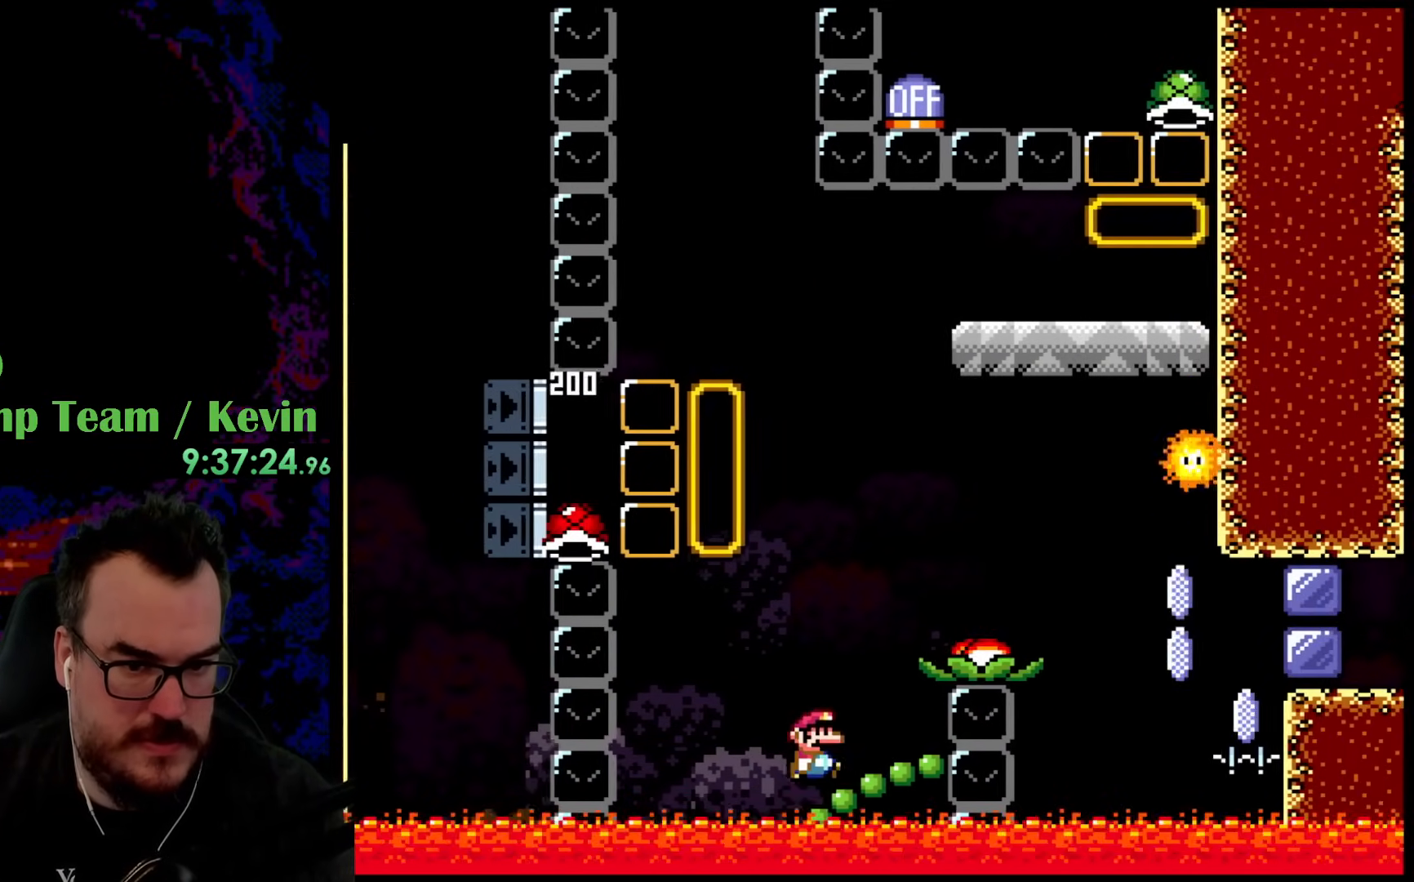
{"buttons": ["Y", "DPAD_RIGHT"], "events": [[100, "DPAD_RIGHT", "down"], [450, "B", "up"]]}
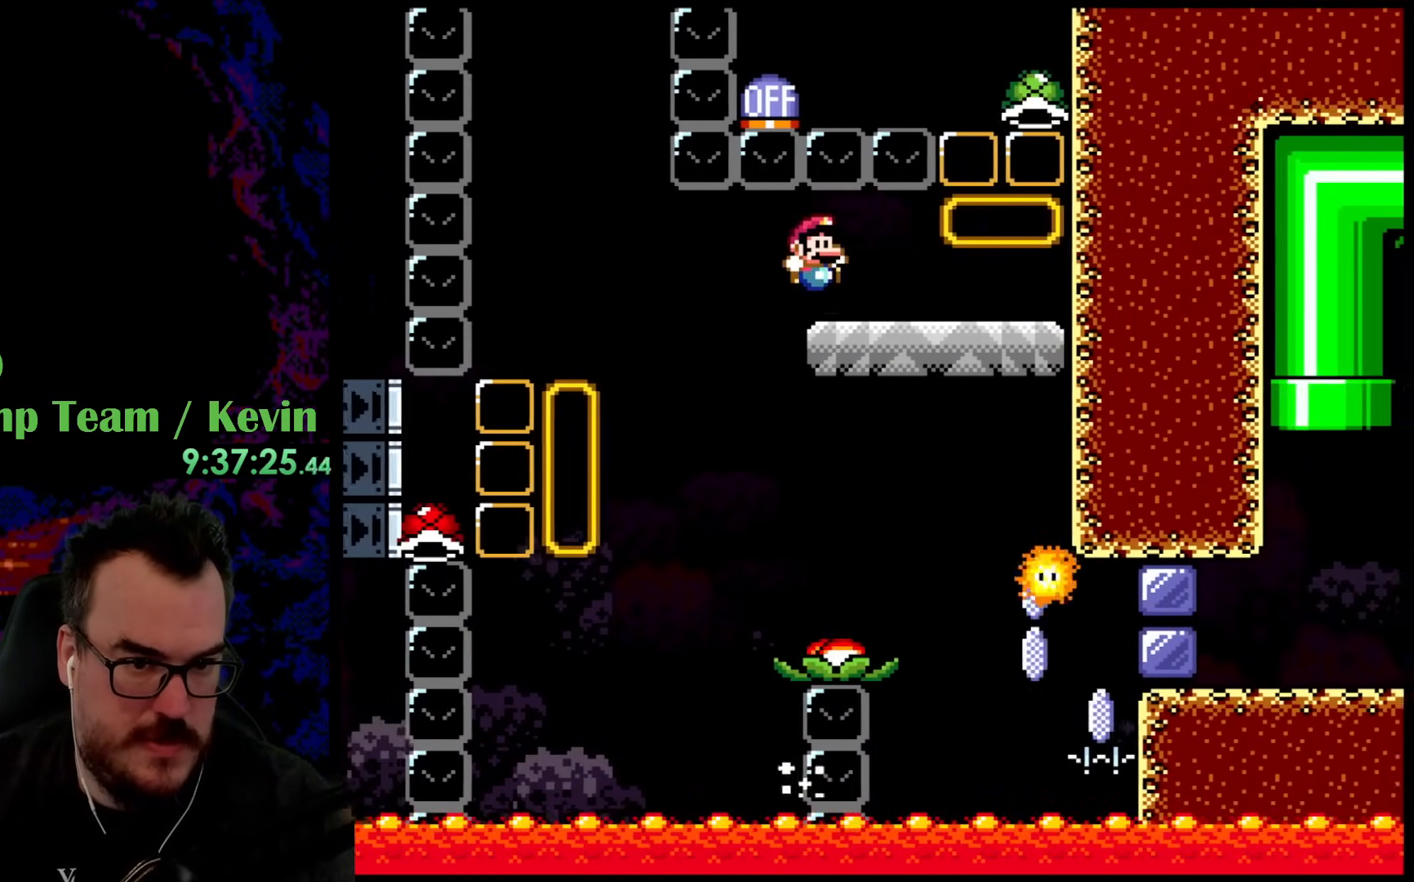
{"buttons": ["A", "DPAD_RIGHT"], "events": [[300, "Y", "up"], [433, "A", "down"]]}
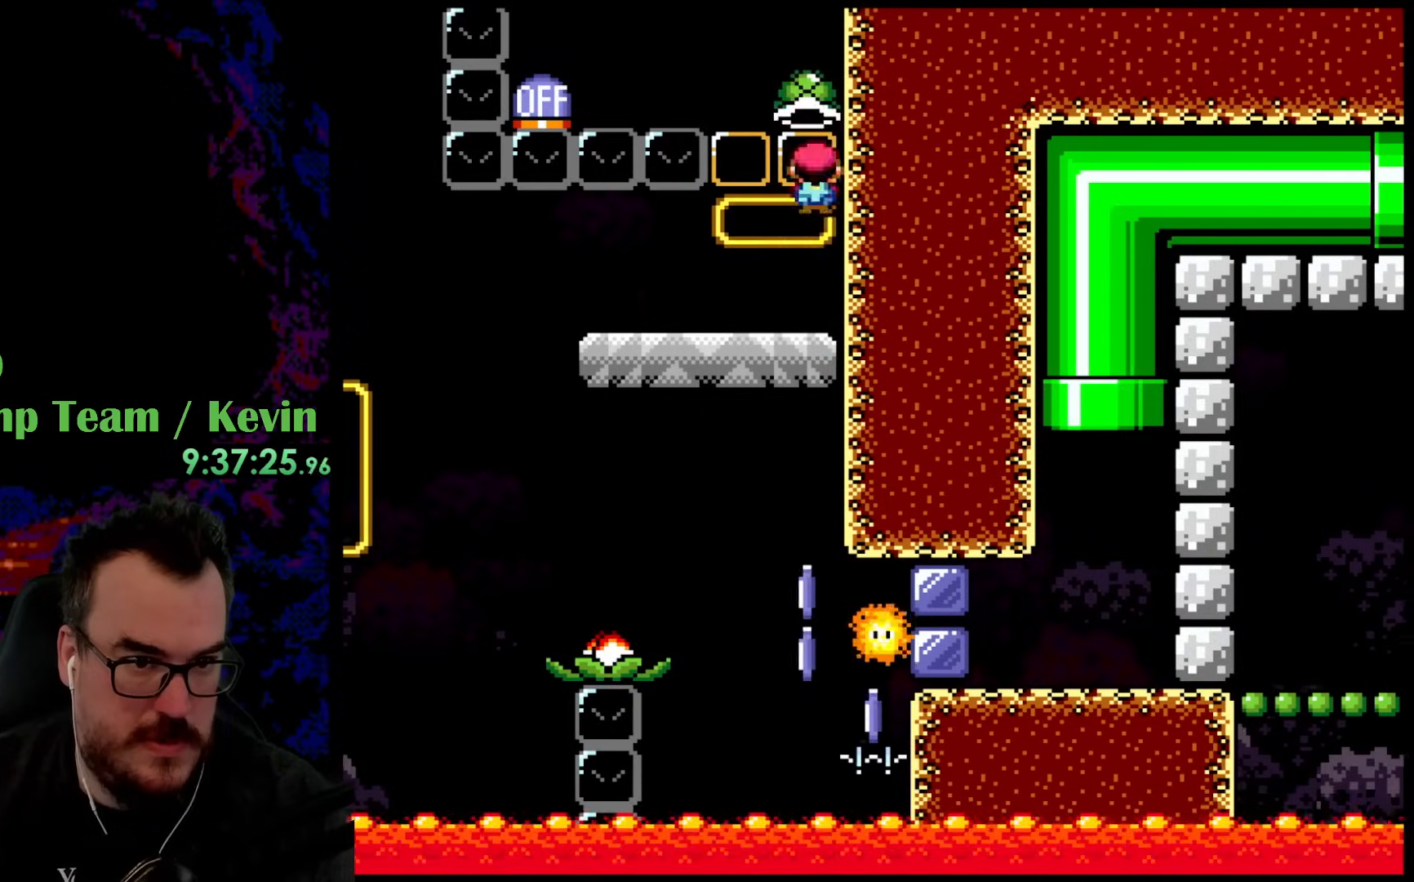
{"buttons": ["A", "X", "DPAD_LEFT"], "events": [[67, "DPAD_RIGHT", "up"], [167, "A", "up"], [350, "DPAD_LEFT", "down"], [383, "A", "down"], [483, "X", "down"]]}
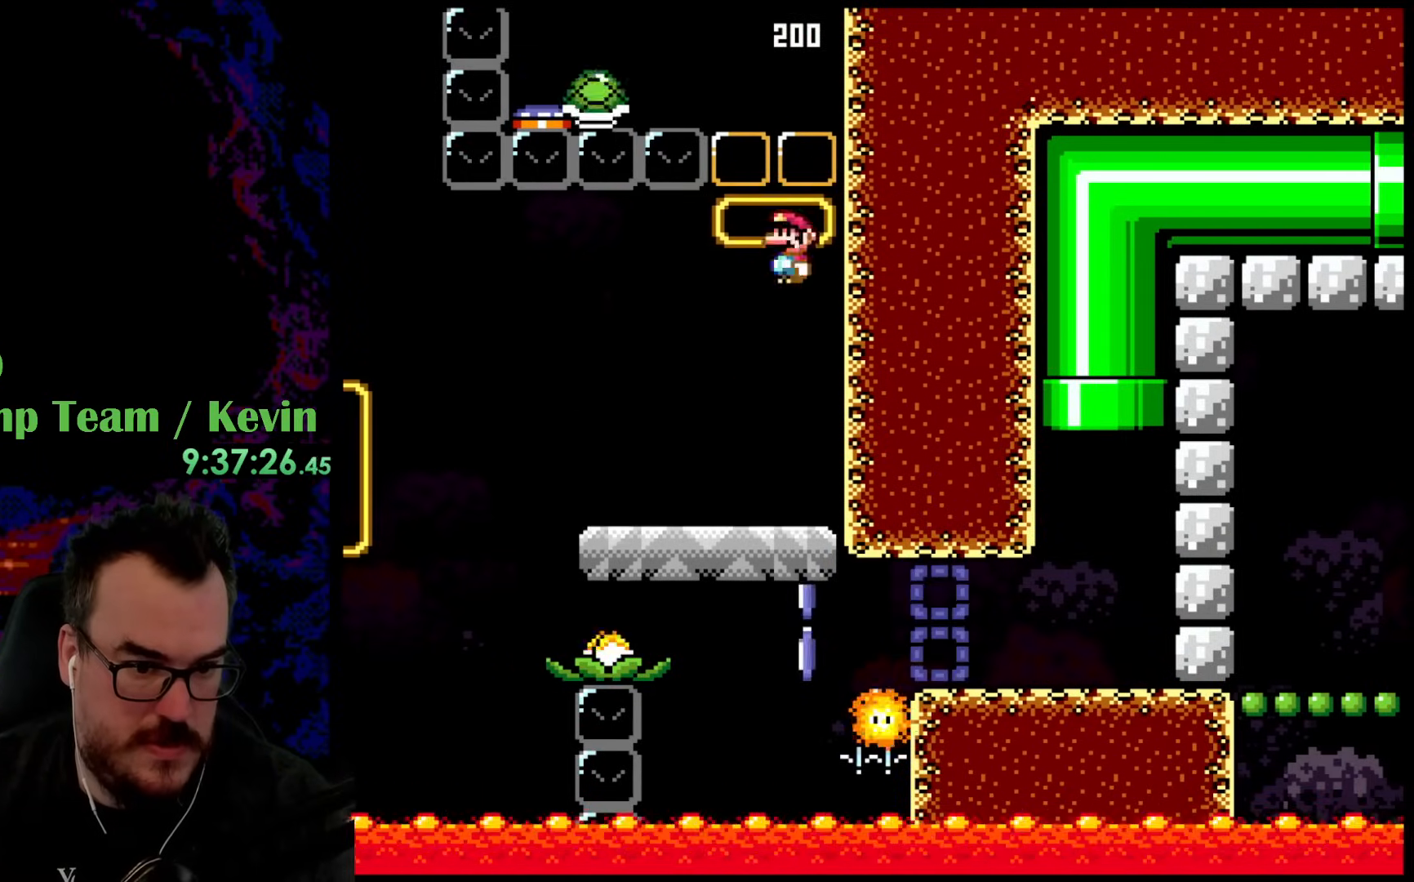
{"buttons": ["X", "DPAD_RIGHT"], "events": [[17, "DPAD_LEFT", "up"], [83, "DPAD_RIGHT", "down"], [250, "A", "up"]]}
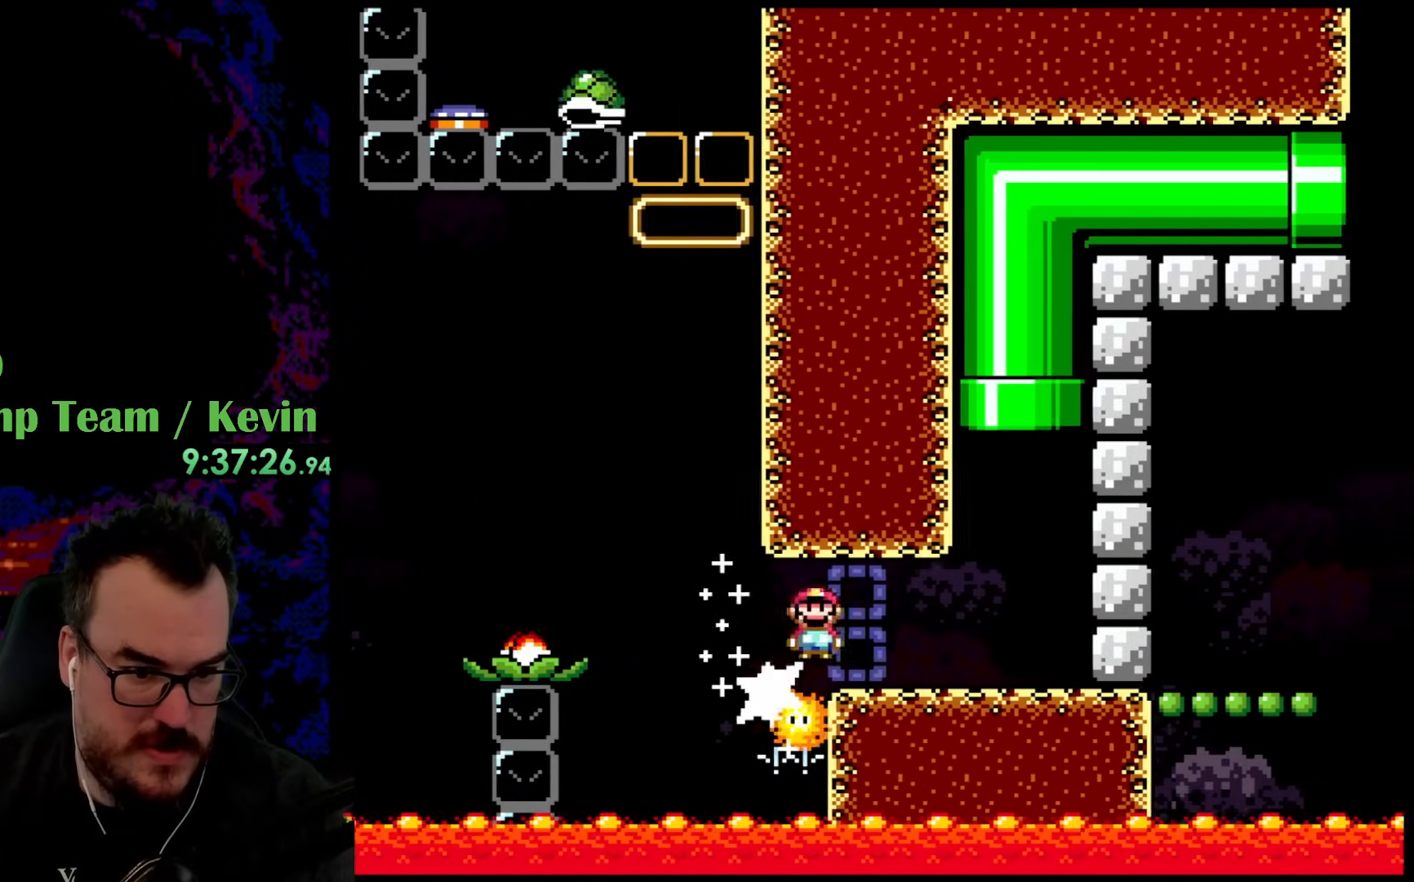
{"buttons": ["X"], "events": [[83, "A", "down"], [250, "A", "up"], [317, "DPAD_DOWN", "down"], [333, "DPAD_DOWN", "up"], [333, "DPAD_LEFT", "down"], [333, "DPAD_RIGHT", "up"], [483, "DPAD_LEFT", "up"], [483, "X", "up"], [500, "X", "down"]]}
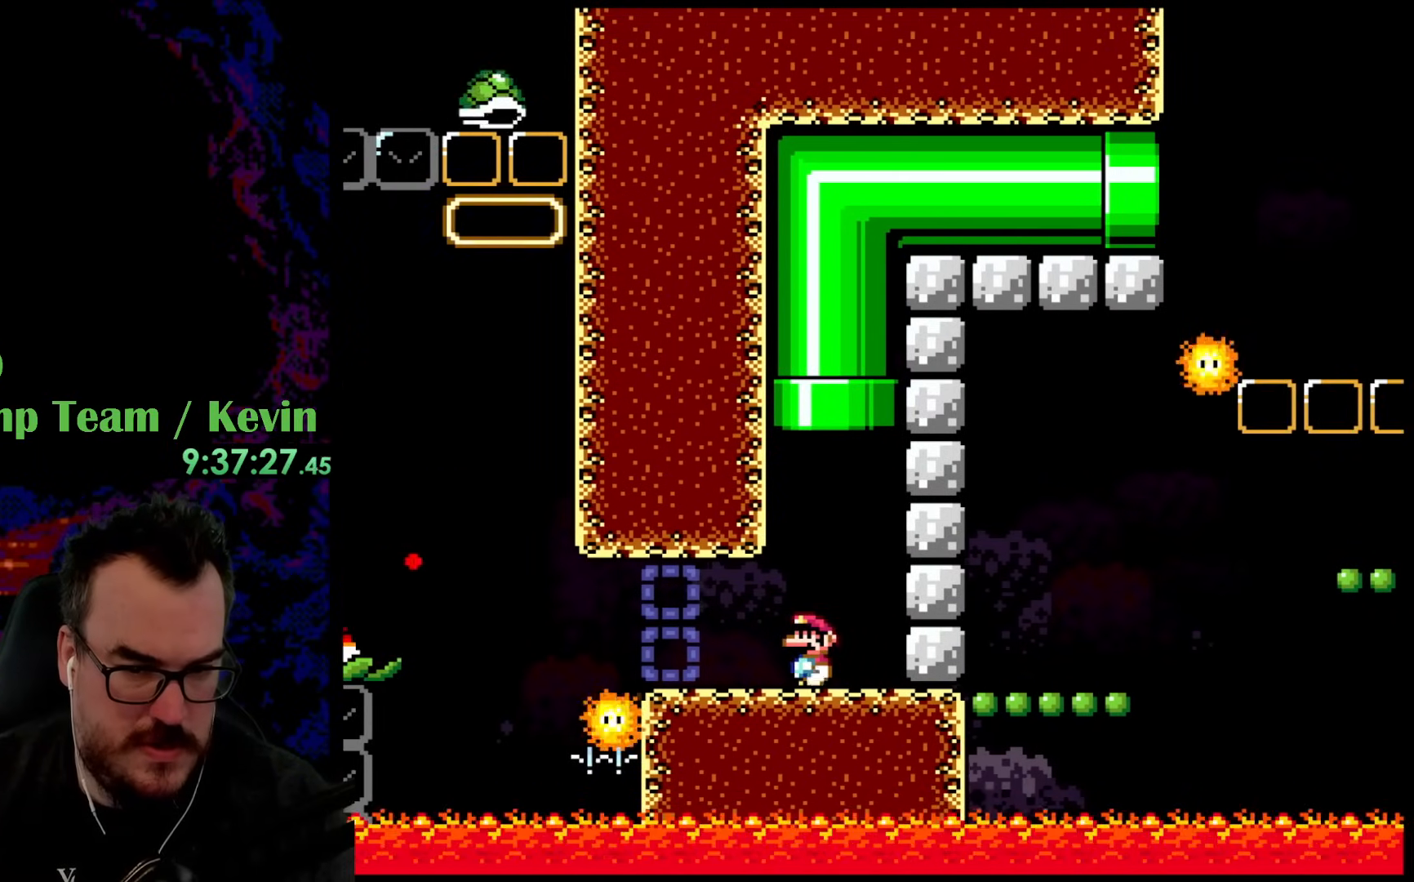
{"buttons": ["Y"], "events": [[33, "X", "up"], [83, "Y", "down"]]}
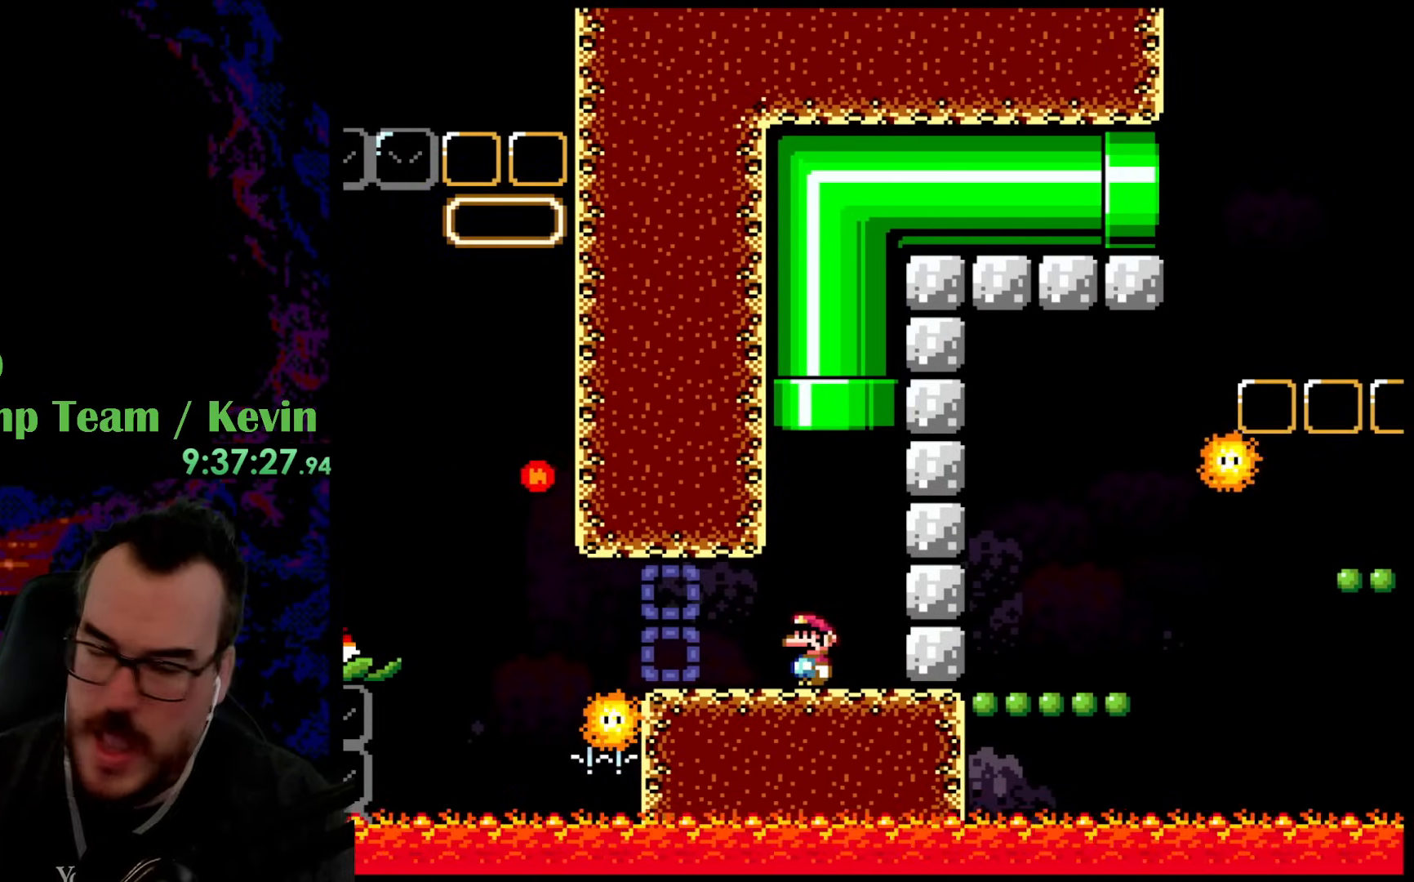
{"buttons": ["Y"], "events": [[233, "DPAD_RIGHT", "down"], [317, "DPAD_RIGHT", "up"]]}
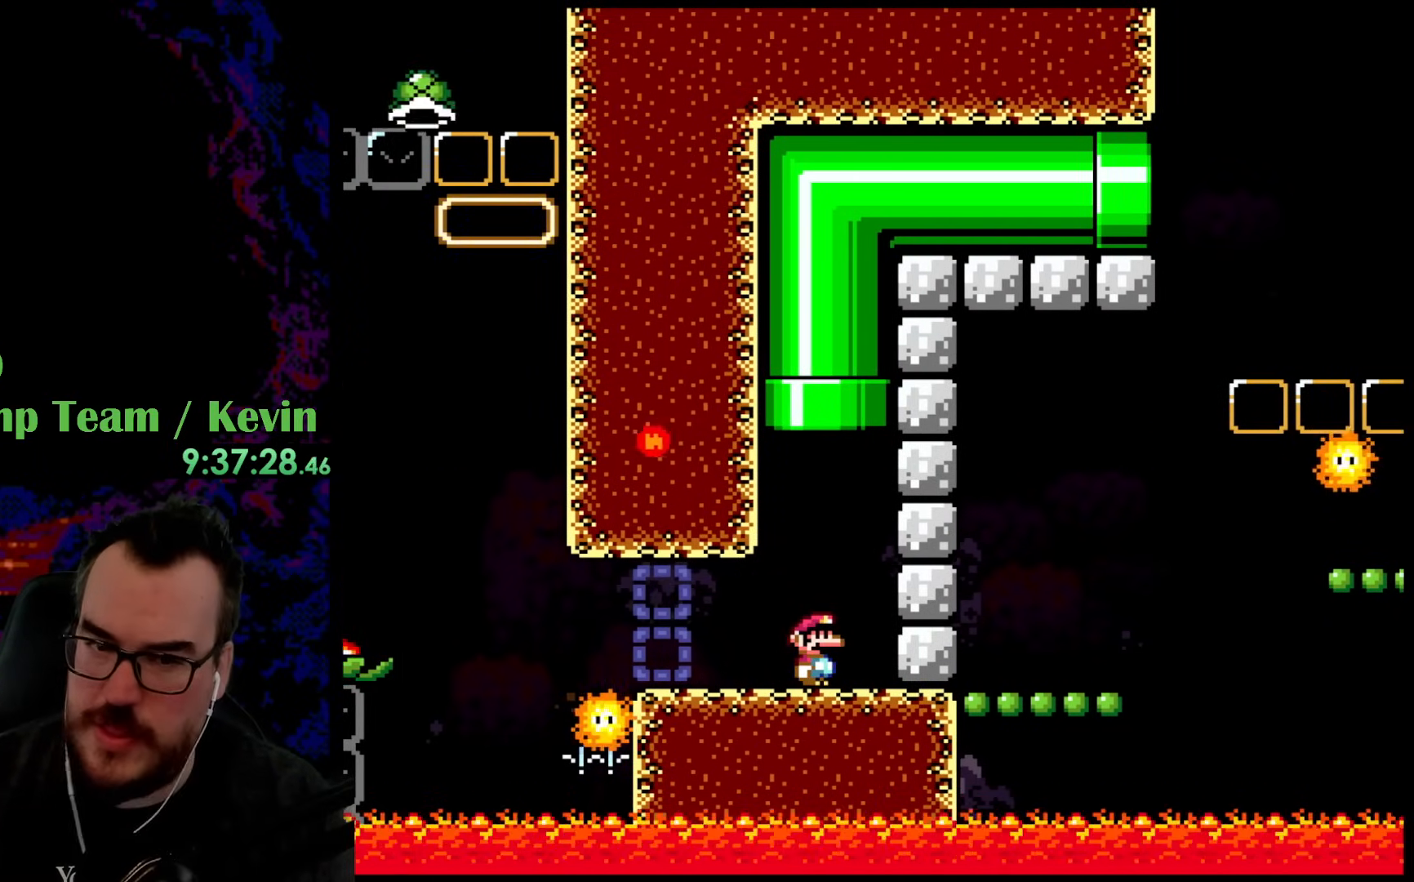
{"buttons": ["Y"], "events": []}
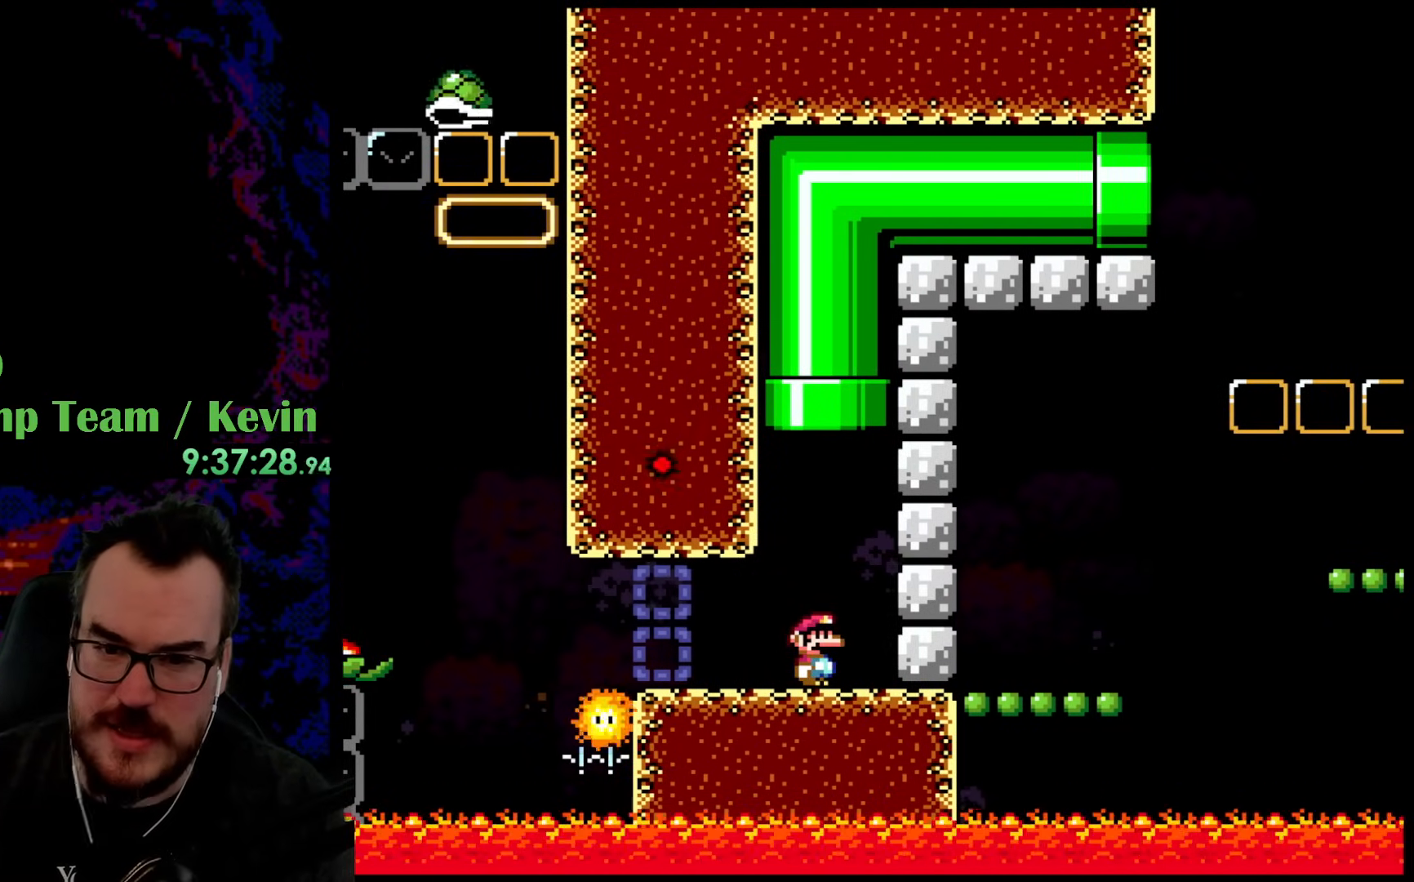
{"buttons": ["Y"], "events": []}
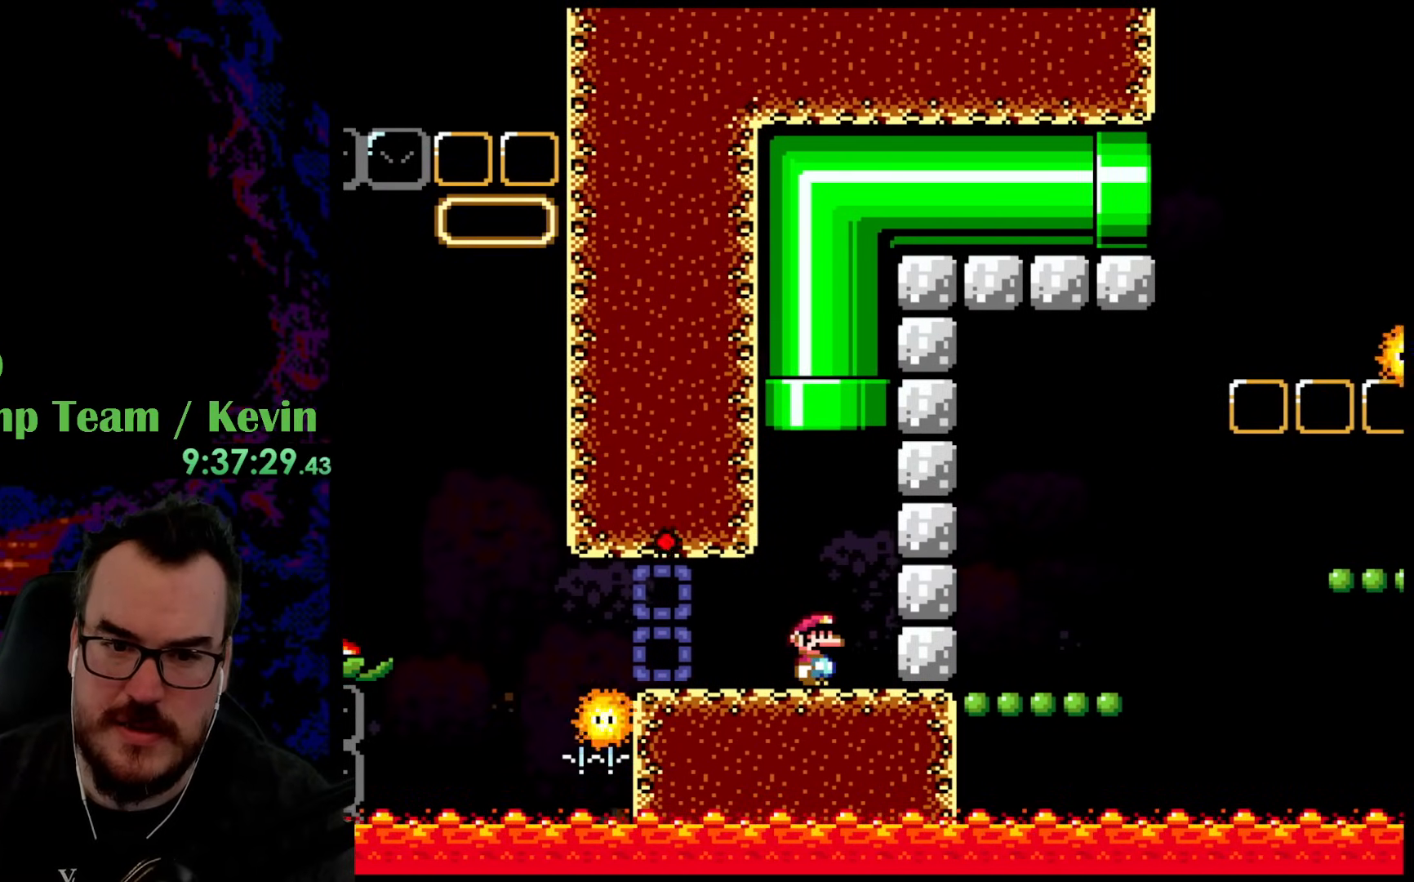
{"buttons": ["Y"], "events": []}
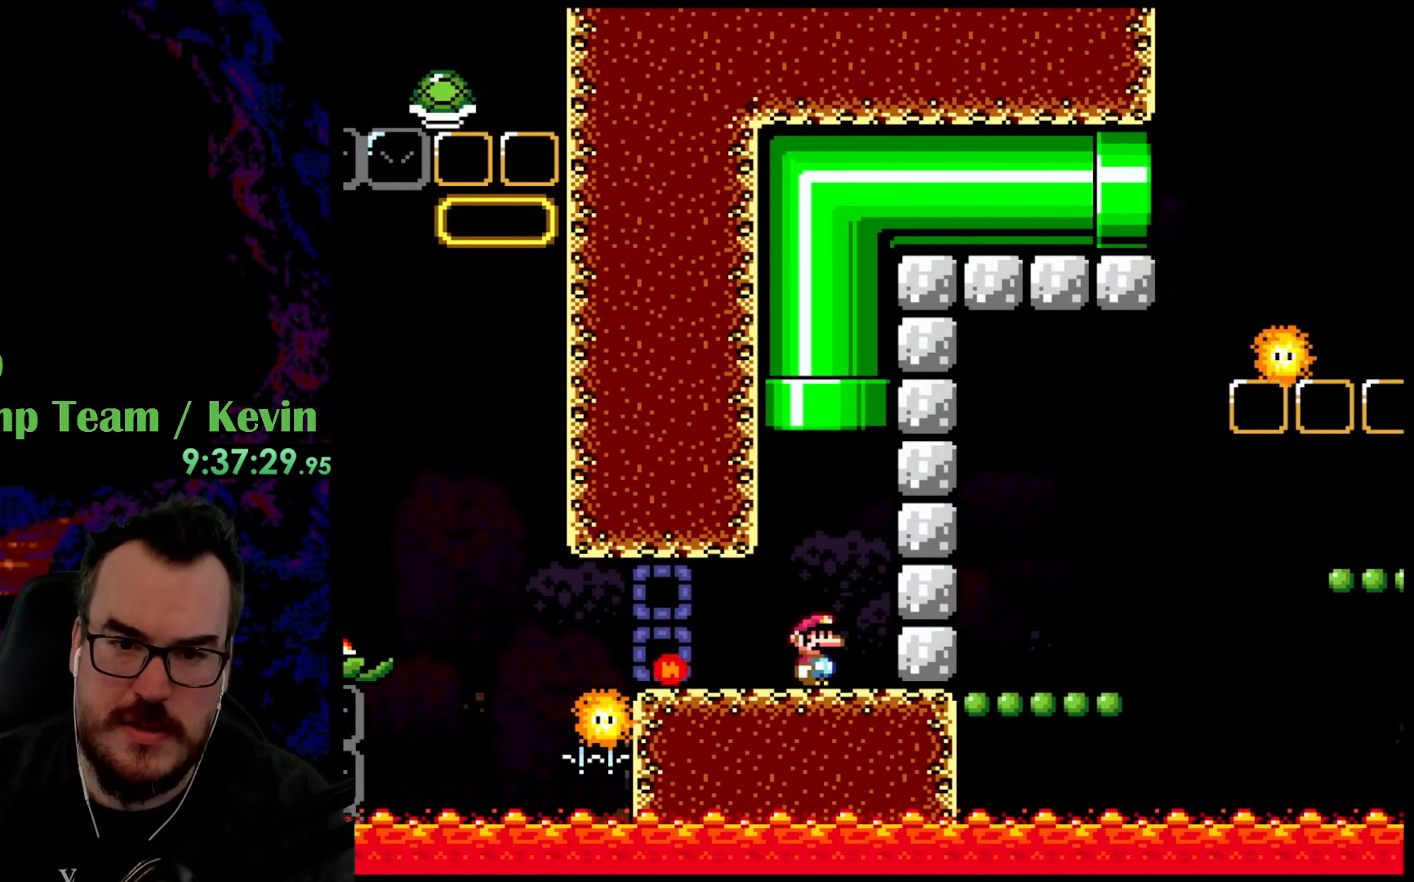
{"buttons": ["B", "Y", "DPAD_UP"], "events": [[317, "DPAD_UP", "down"], [383, "B", "down"]]}
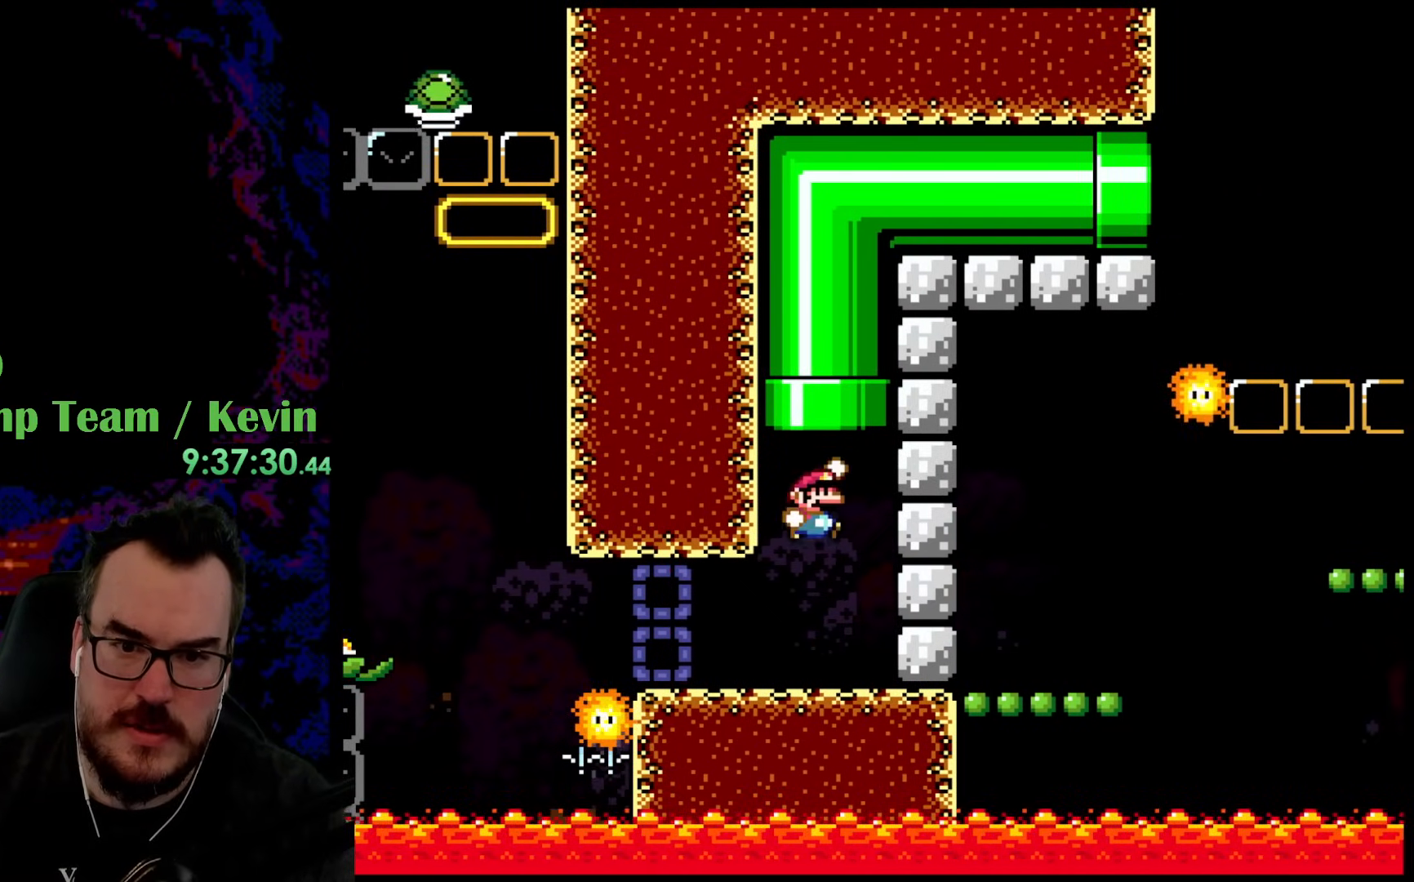
{"buttons": ["B", "Y"], "events": [[233, "DPAD_UP", "up"]]}
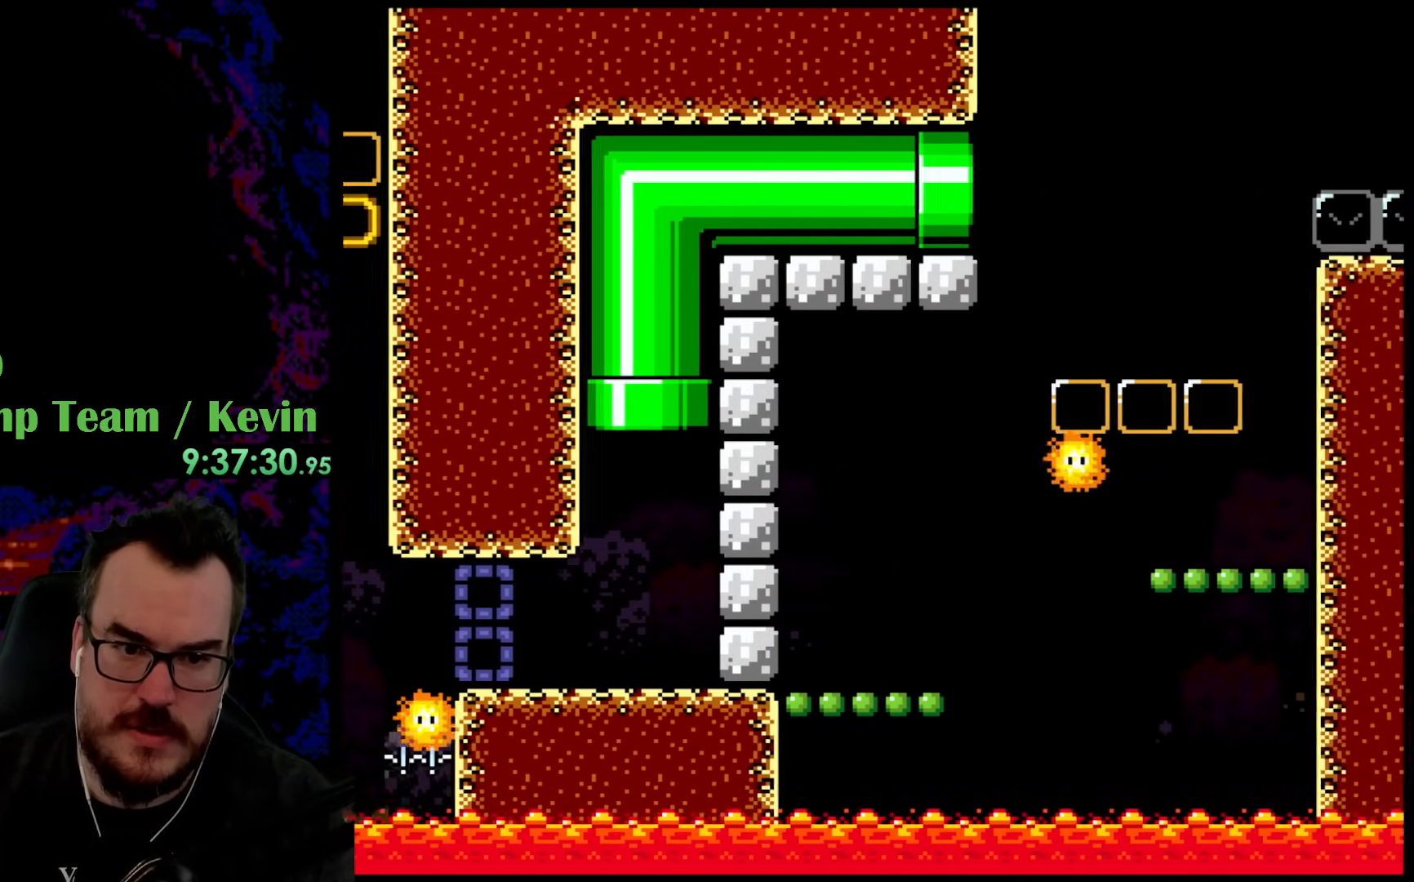
{"buttons": ["B", "Y", "DPAD_LEFT"], "events": [[350, "DPAD_LEFT", "down"]]}
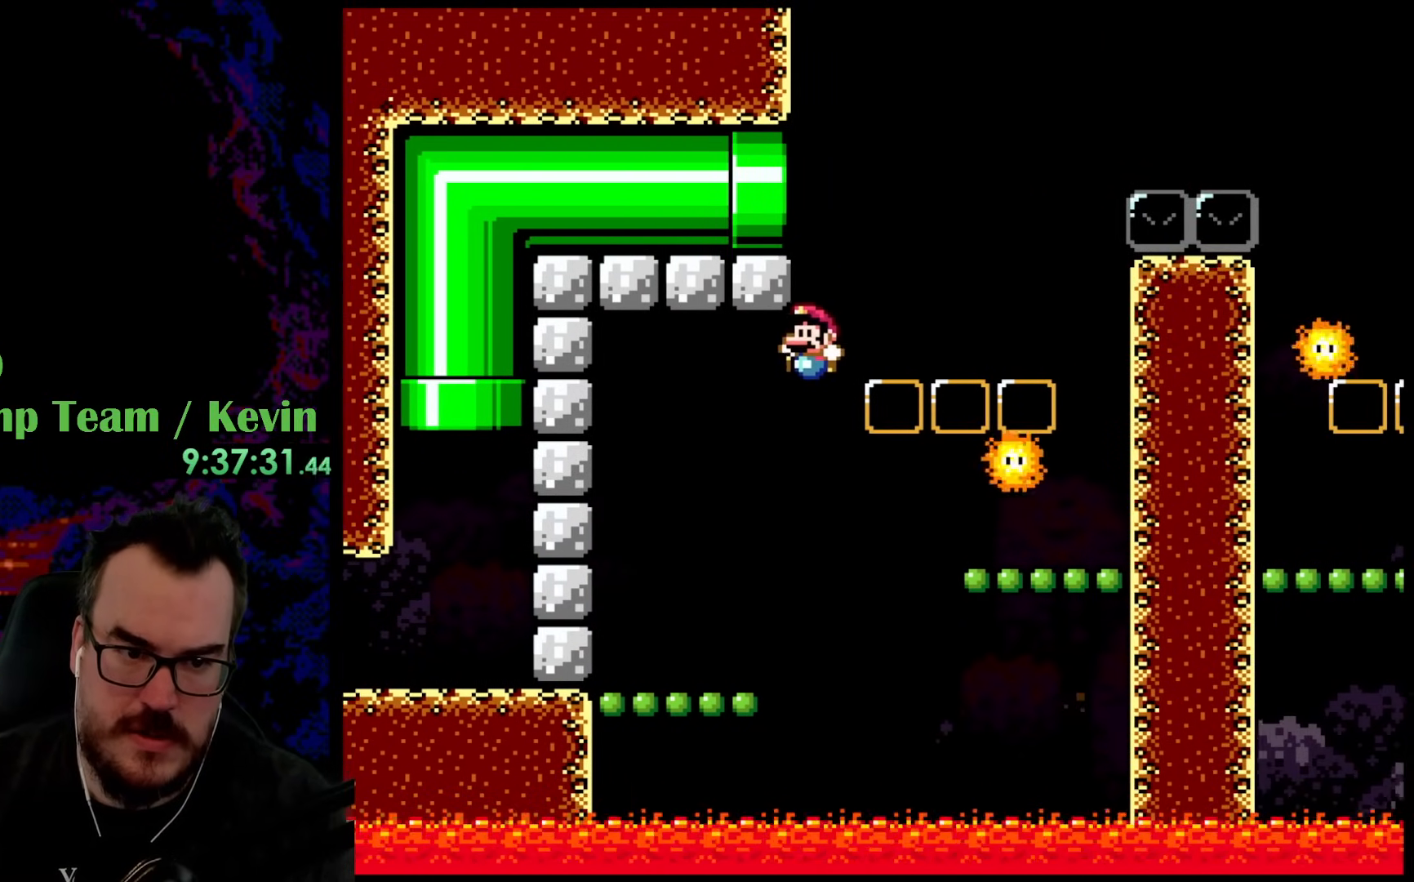
{"buttons": ["B", "Y", "DPAD_RIGHT"], "events": [[350, "B", "up"], [433, "DPAD_LEFT", "up"], [467, "DPAD_RIGHT", "down"], [483, "B", "down"]]}
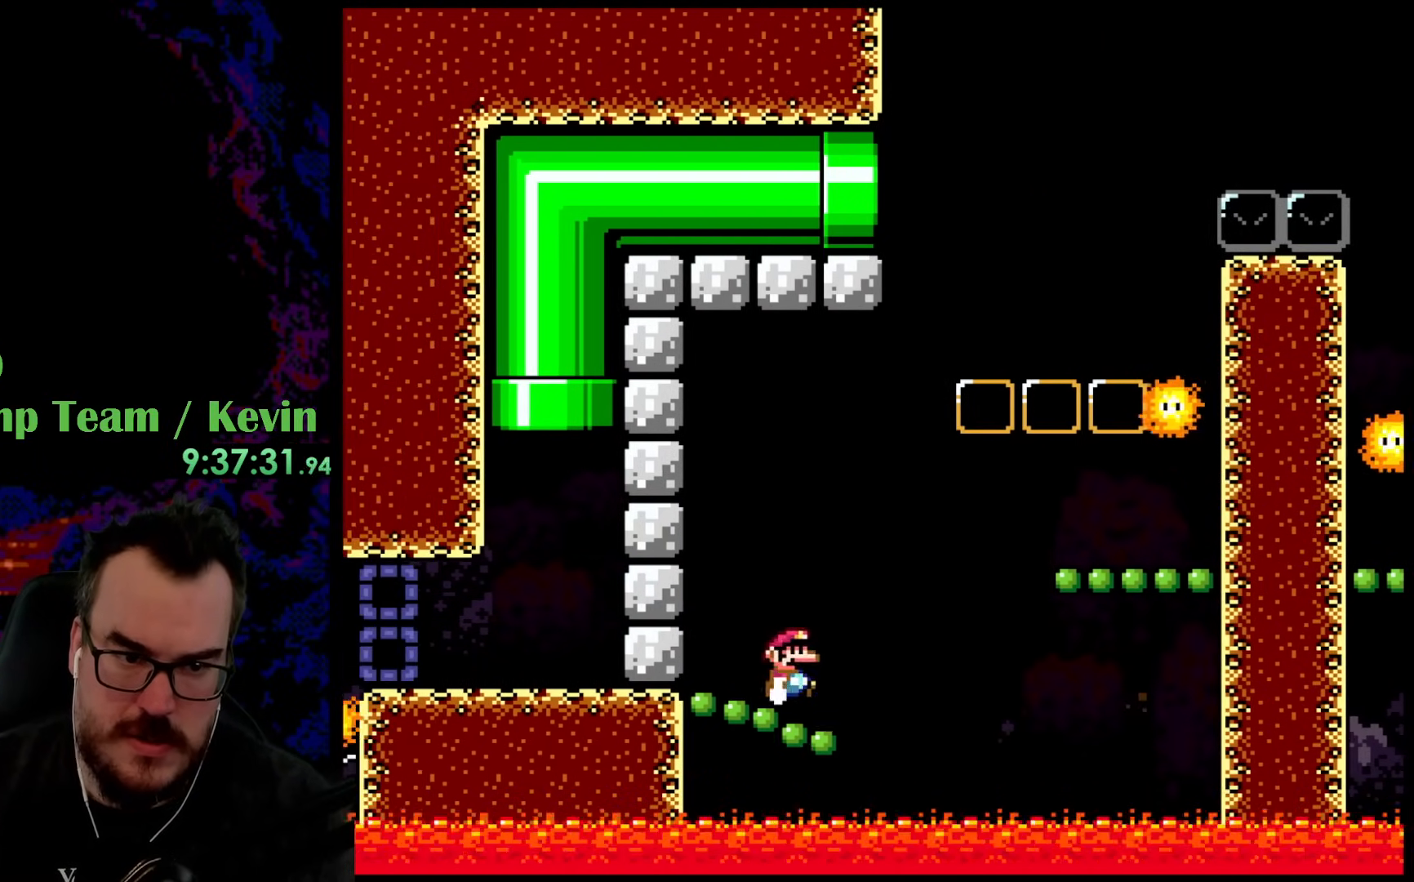
{"buttons": ["Y", "DPAD_RIGHT"], "events": [[200, "B", "up"]]}
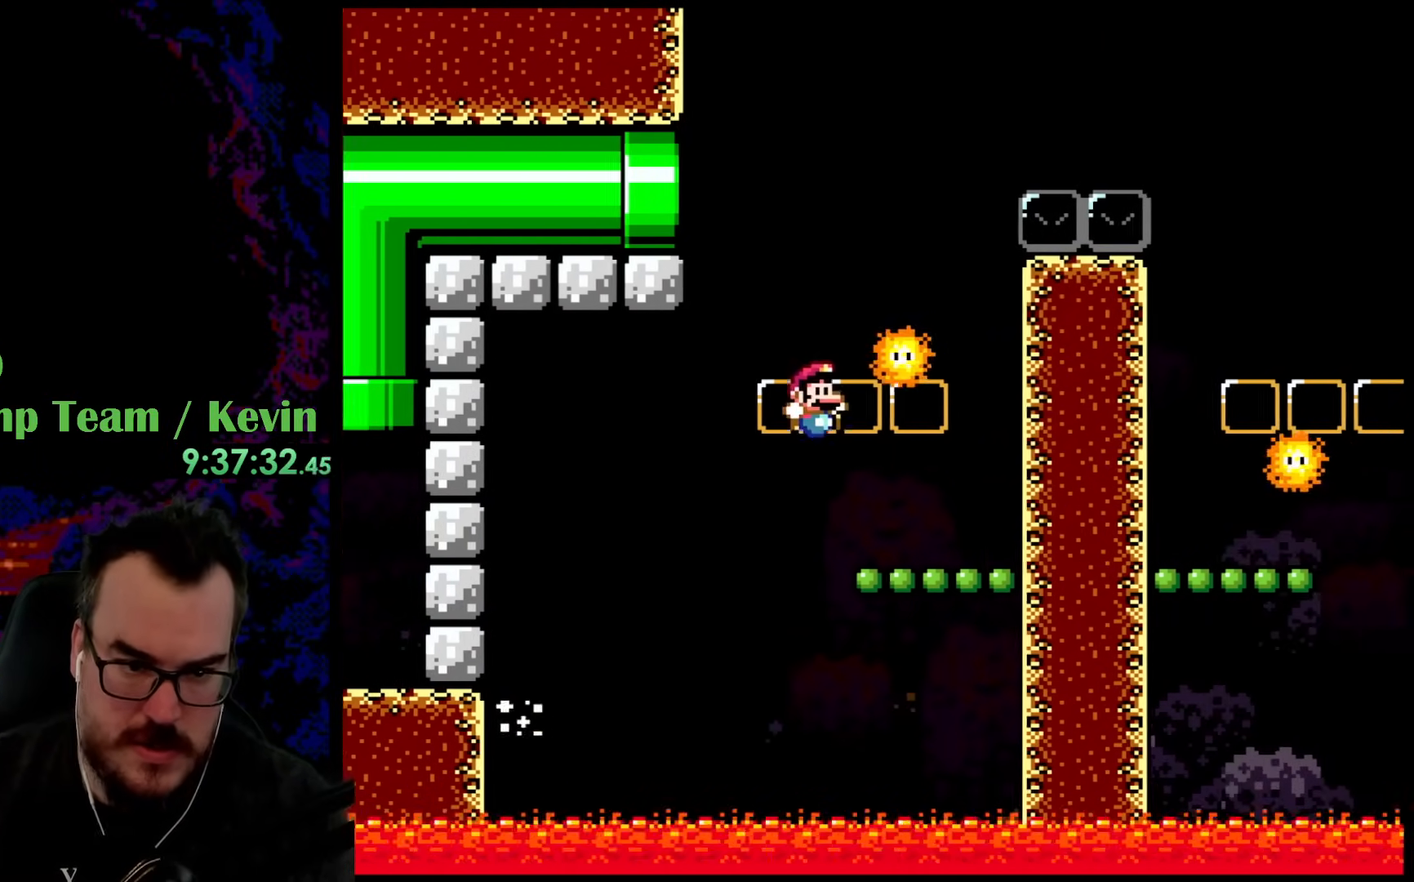
{"buttons": ["B", "Y", "DPAD_RIGHT"], "events": [[267, "DPAD_UP", "down"], [283, "B", "down"], [283, "DPAD_RIGHT", "up"], [300, "DPAD_LEFT", "down"], [300, "DPAD_UP", "up"], [467, "DPAD_LEFT", "up"], [467, "DPAD_RIGHT", "down"]]}
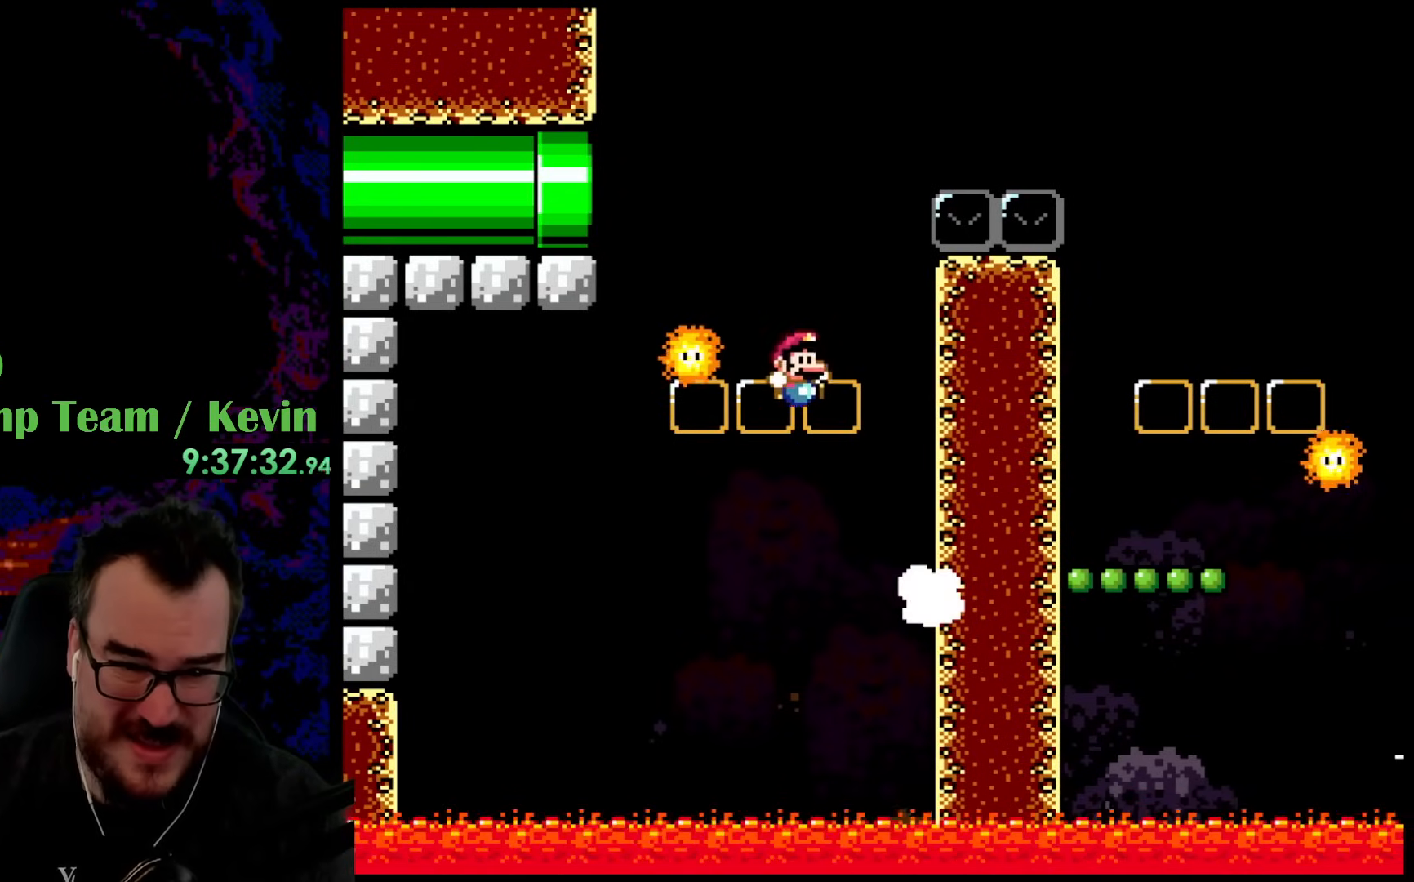
{"buttons": ["Y", "DPAD_RIGHT"], "events": [[483, "B", "up"]]}
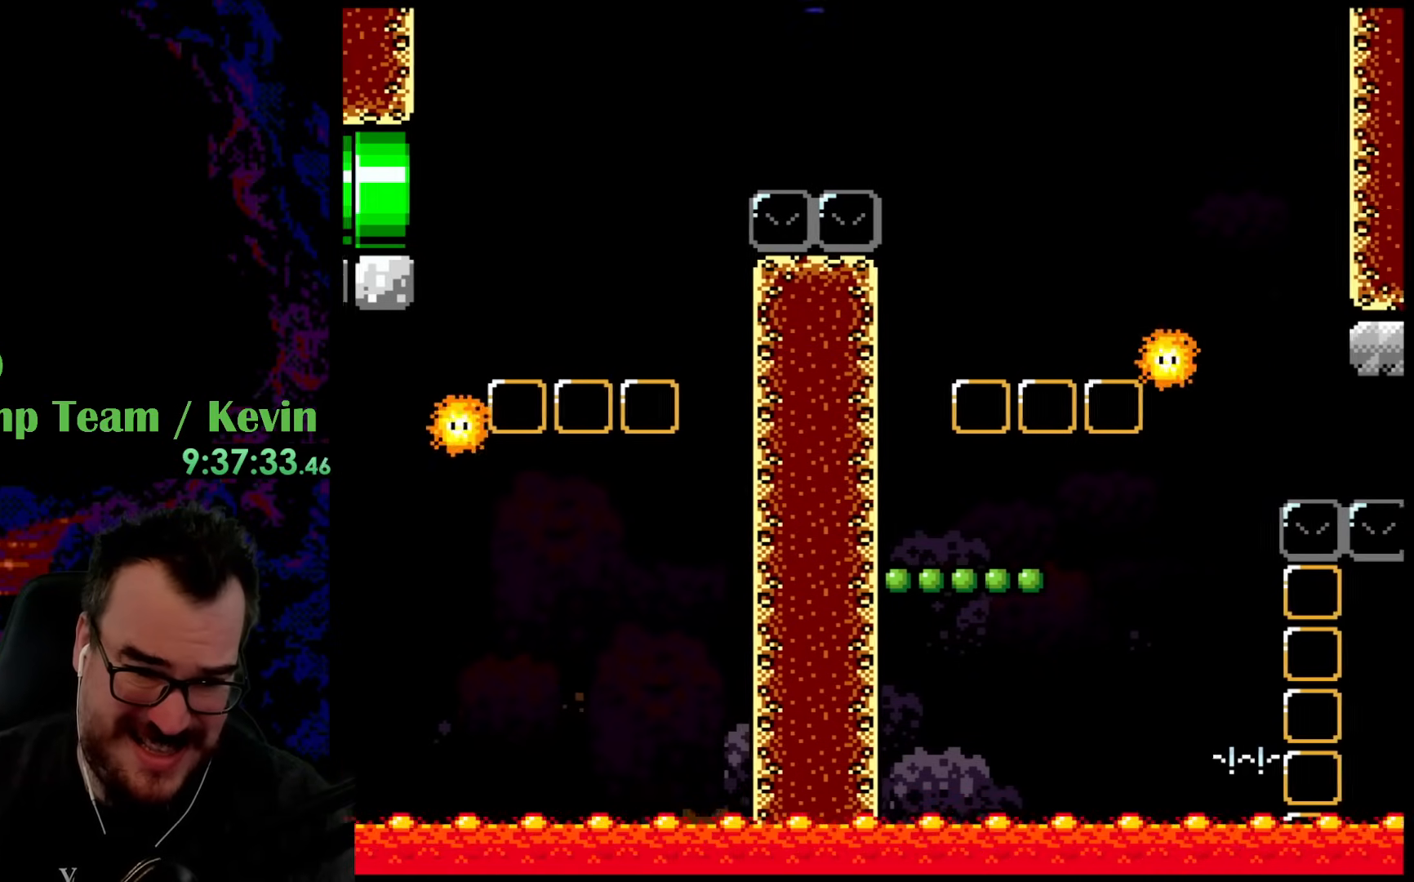
{"buttons": ["Y", "DPAD_RIGHT"], "events": [[217, "DPAD_DOWN", "down"], [233, "DPAD_LEFT", "down"], [233, "DPAD_RIGHT", "up"], [250, "DPAD_DOWN", "up"], [417, "DPAD_LEFT", "up"], [450, "DPAD_RIGHT", "down"]]}
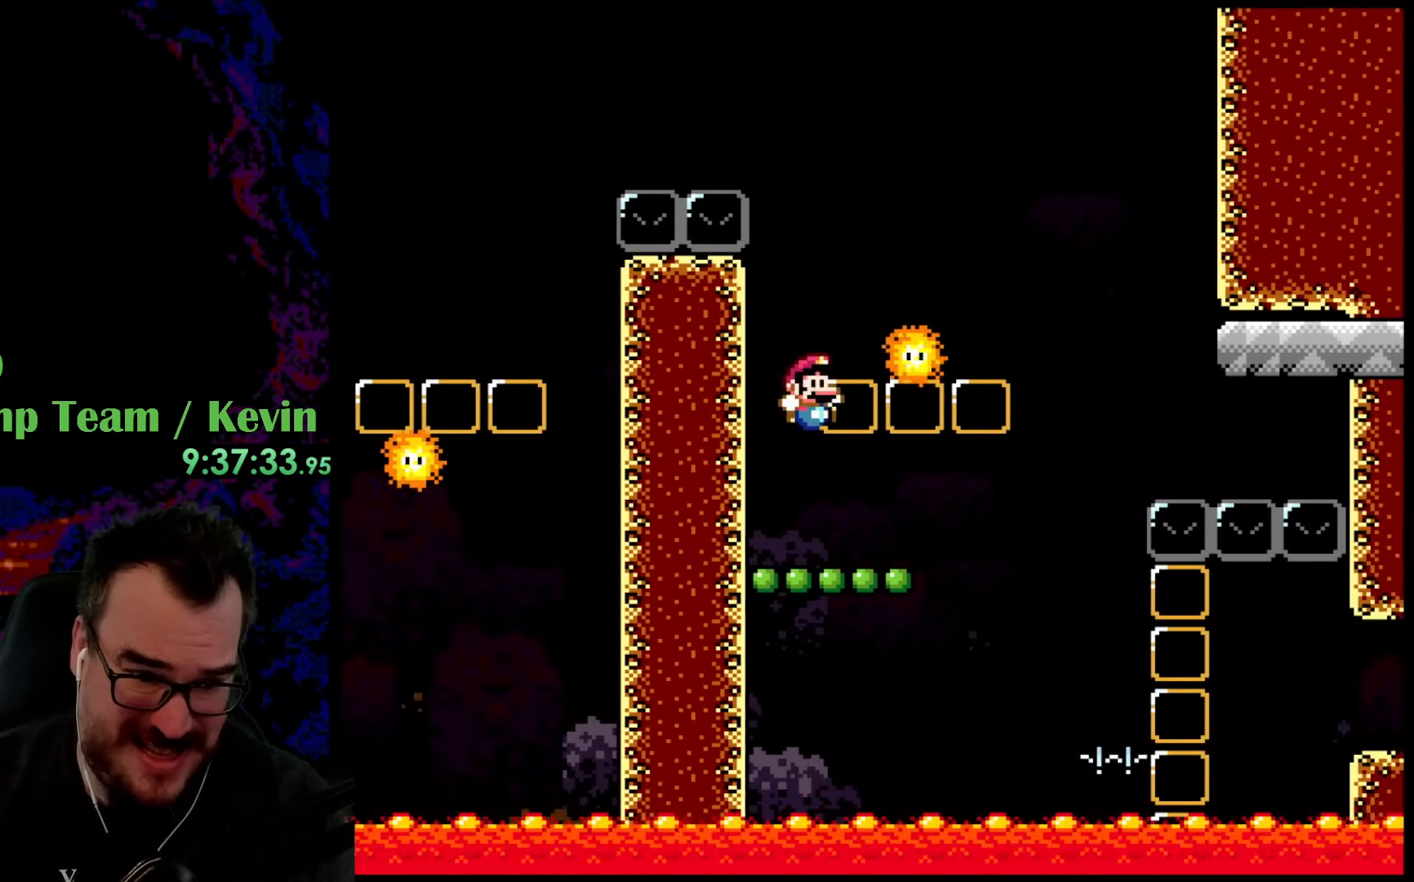
{"buttons": ["B", "Y", "DPAD_RIGHT"], "events": [[250, "B", "down"]]}
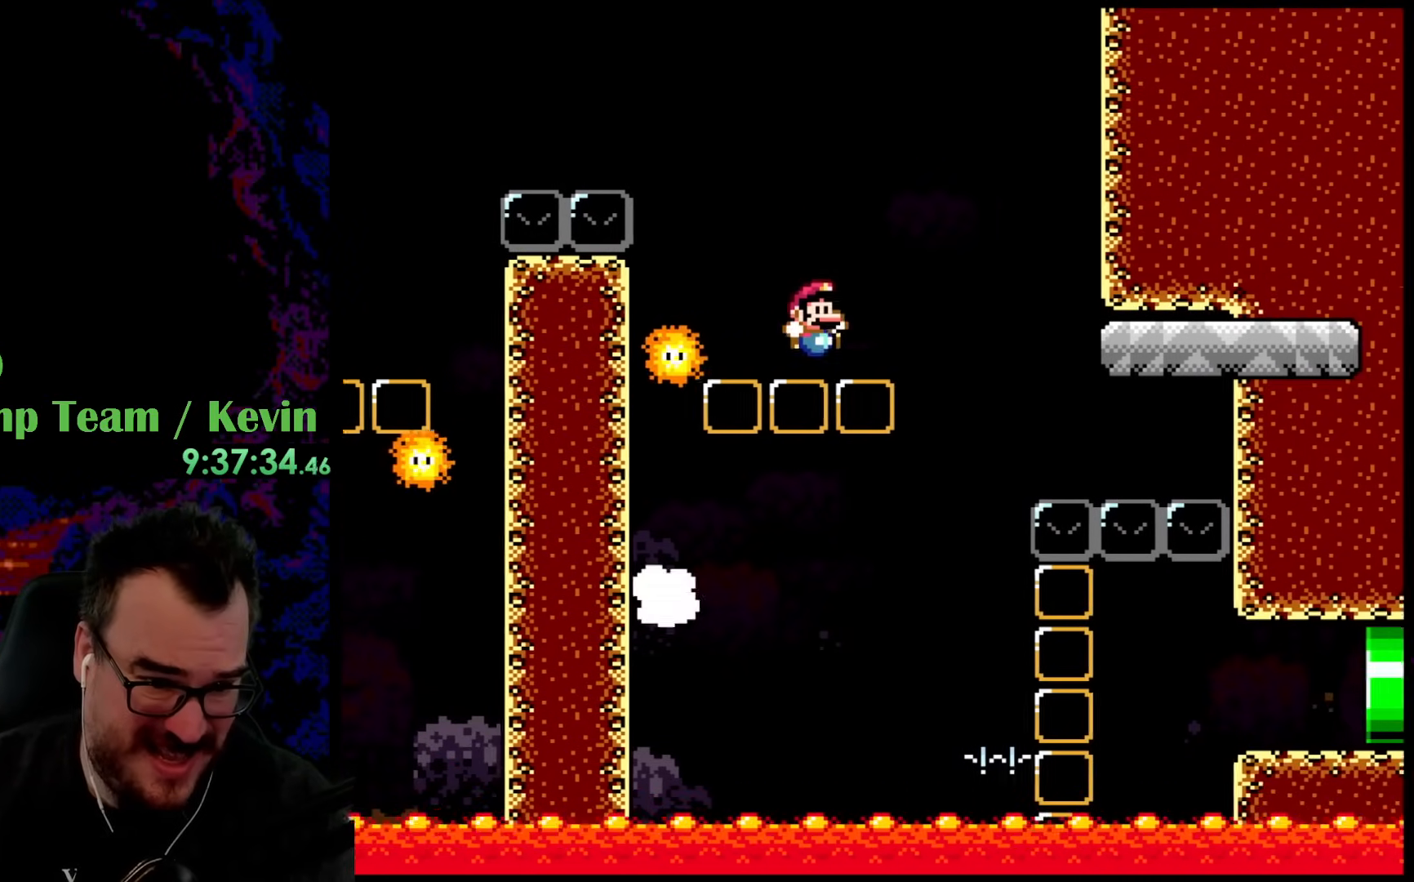
{"buttons": ["Y", "DPAD_RIGHT"], "events": [[467, "B", "up"]]}
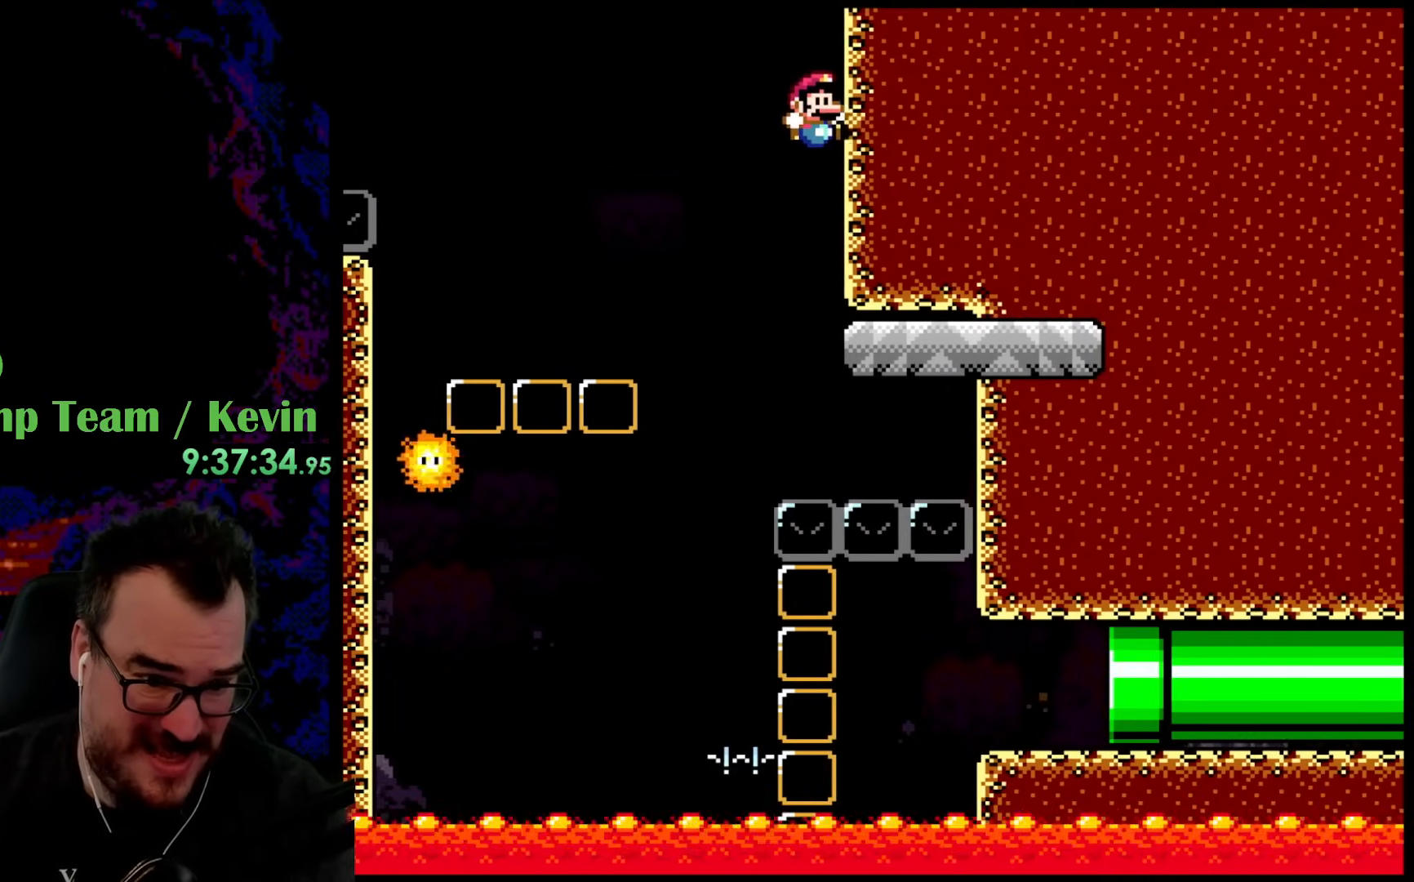
{"buttons": ["X"], "events": [[367, "DPAD_RIGHT", "up"], [450, "Y", "up"], [467, "X", "down"]]}
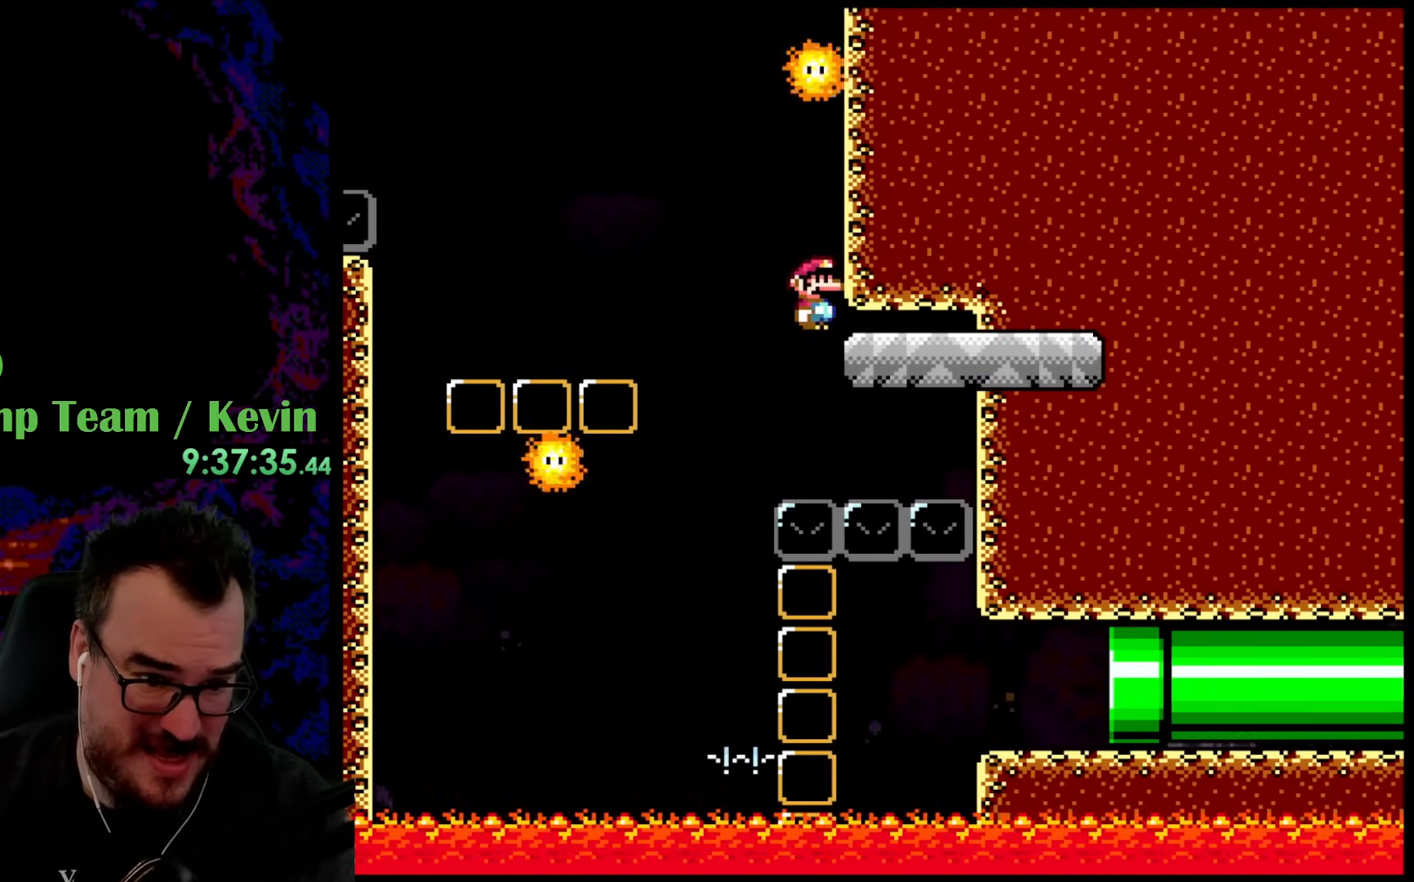
{"buttons": ["A", "X", "DPAD_LEFT"], "events": [[67, "A", "down"], [150, "DPAD_LEFT", "down"]]}
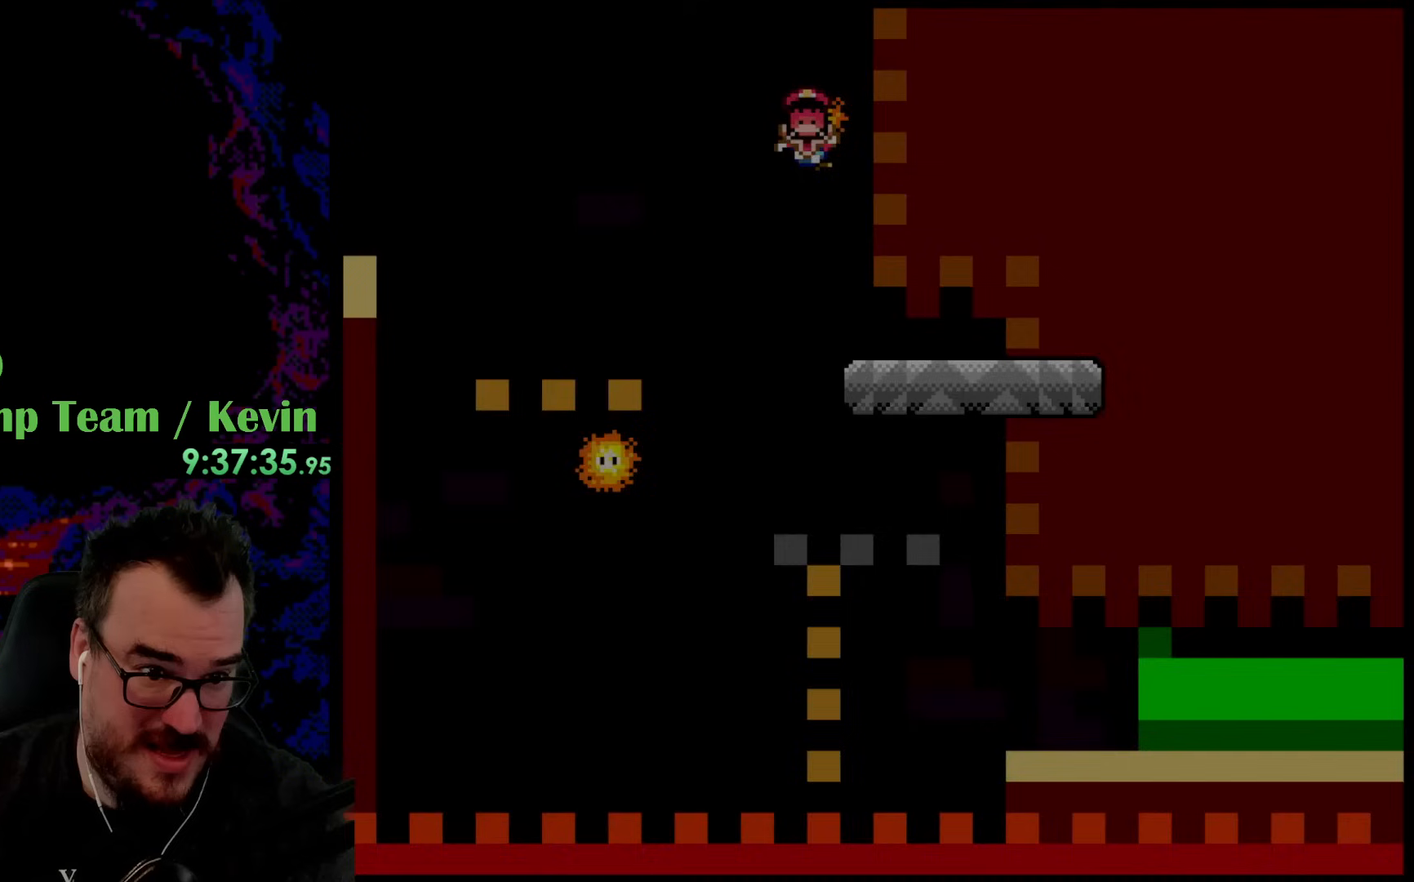
{"buttons": ["A", "X"], "events": [[50, "DPAD_LEFT", "up"]]}
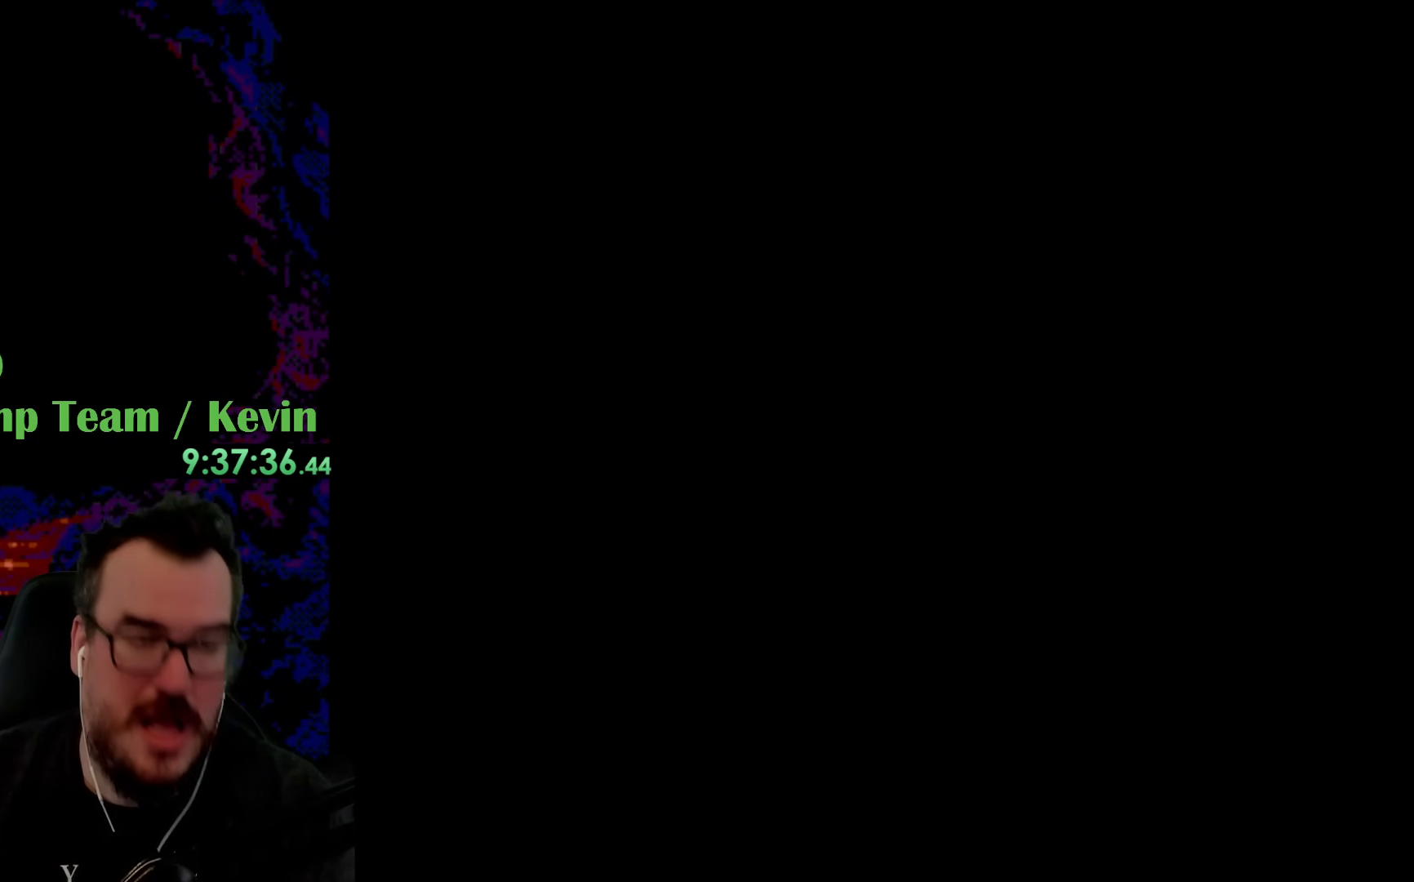
{"buttons": [], "events": [[250, "A", "up"], [317, "X", "up"]]}